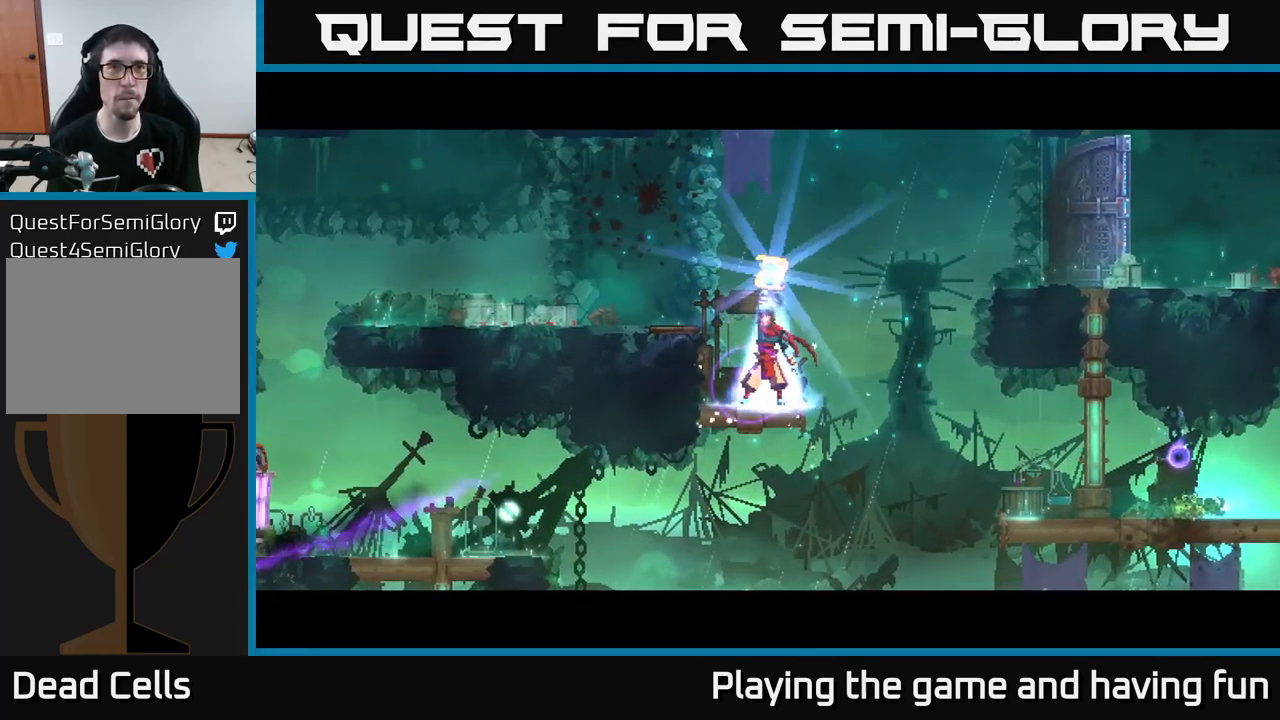
Gameplay with a controller (Xbox layout); each line is a JSON object with the inputs held at the frame after it. "events" lists button and stick changes between this image and that frame as [ms after this image, input, new state], when the widget could be followed in between.
{"buttons": [], "left_stick": "right", "right_stick": "center", "events": [[233, "left_stick", "right"], [350, "left_stick", "center"], [483, "left_stick", "right"]]}
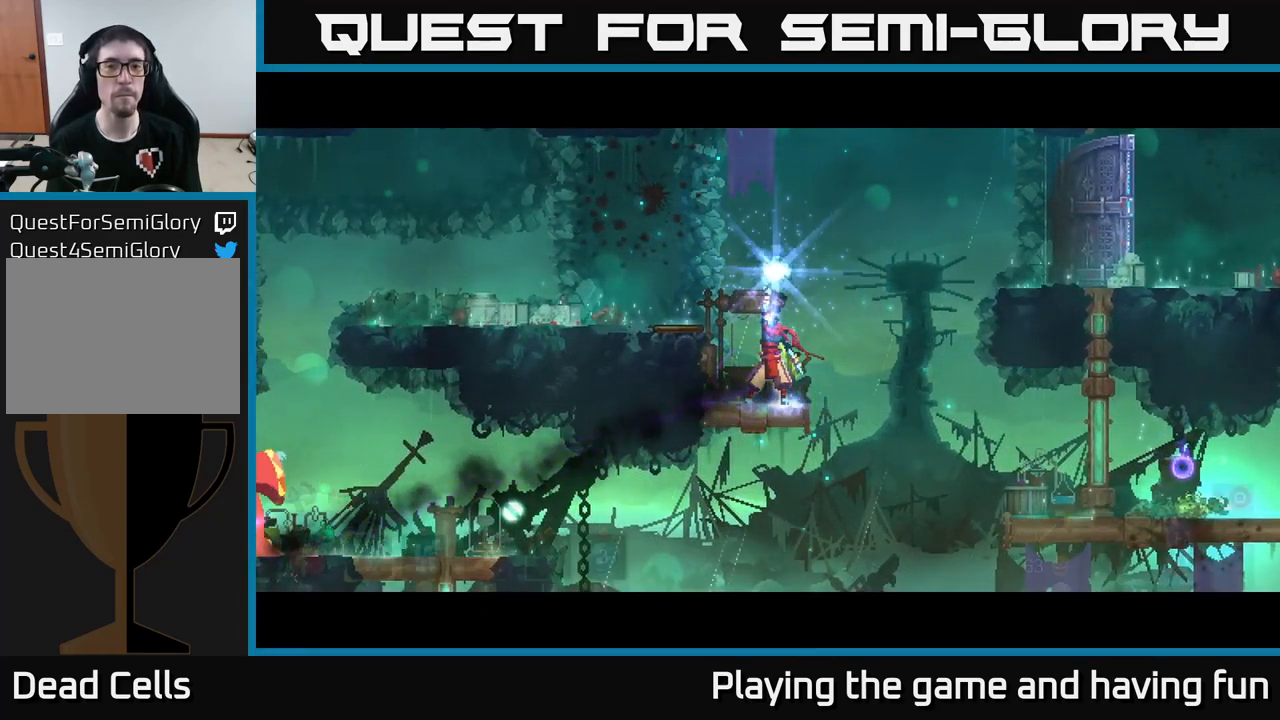
{"buttons": [], "left_stick": "right", "right_stick": "center", "events": [[67, "left_stick", "center"], [167, "left_stick", "right"], [317, "left_stick", "center"], [434, "left_stick", "right"]]}
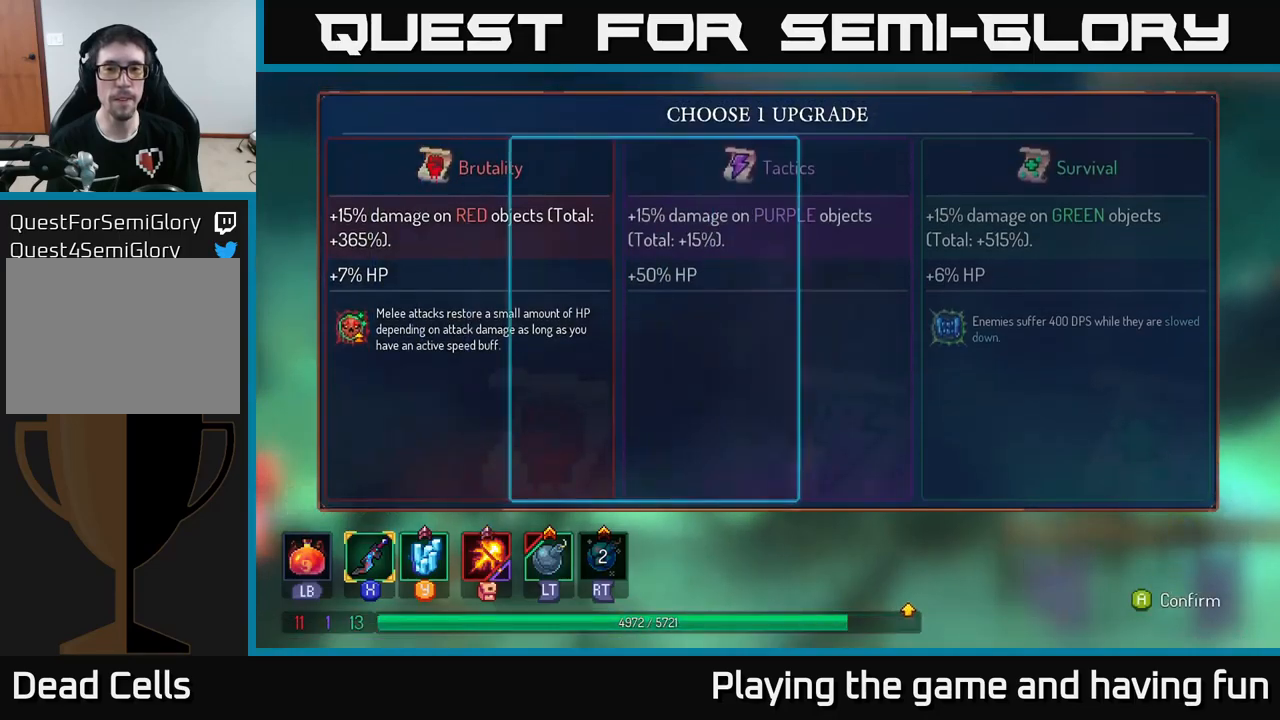
{"buttons": [], "left_stick": "center", "right_stick": "center", "events": [[84, "left_stick", "center"], [167, "left_stick", "right"], [334, "A", "down"], [334, "left_stick", "center"], [450, "A", "up"]]}
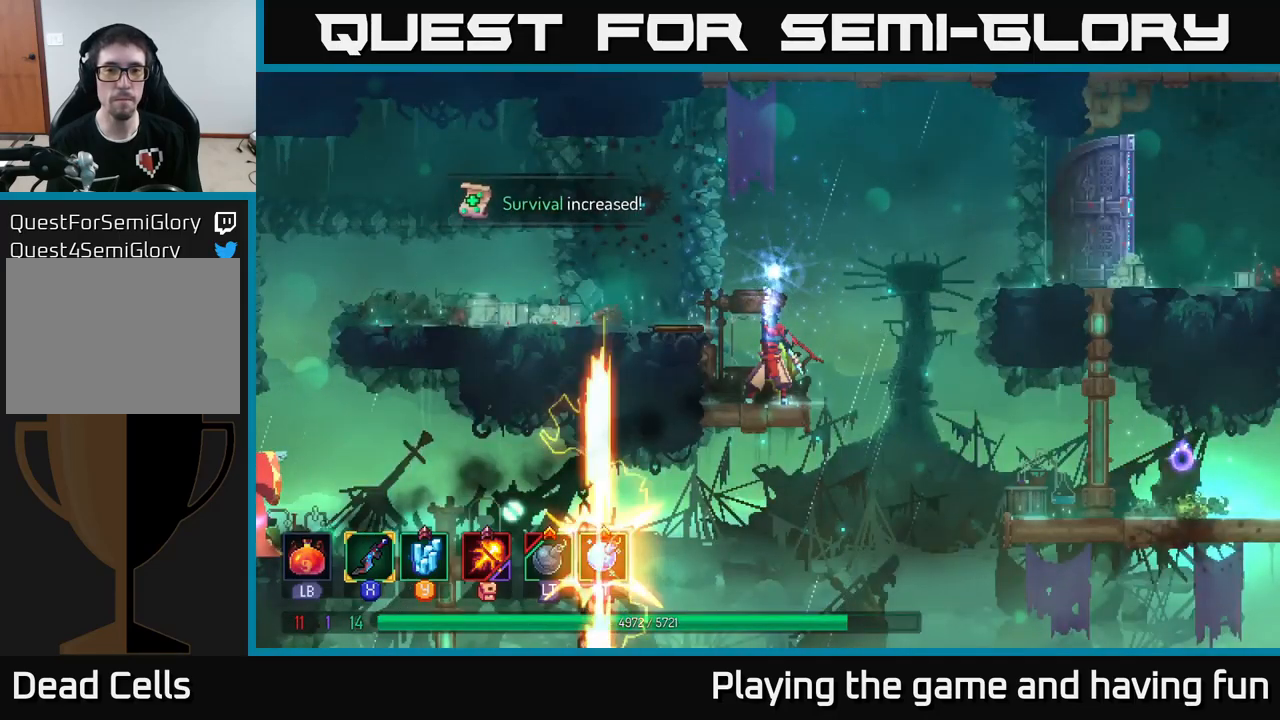
{"buttons": [], "left_stick": "left", "right_stick": "center", "events": [[17, "left_stick", "left"], [134, "A", "down"], [234, "A", "up"], [334, "A", "down"], [434, "A", "up"]]}
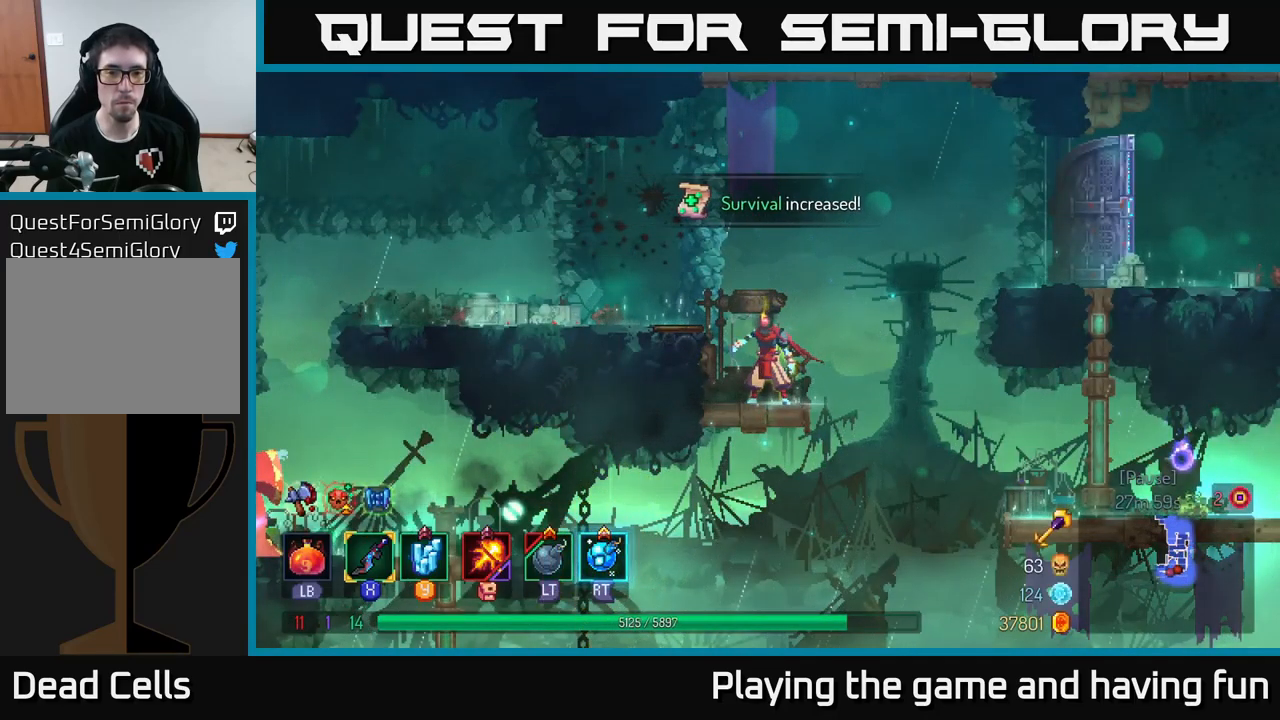
{"buttons": ["B"], "left_stick": "left", "right_stick": "center", "events": [[34, "A", "down"], [150, "A", "up"], [234, "A", "down"], [350, "A", "up"], [500, "B", "down"]]}
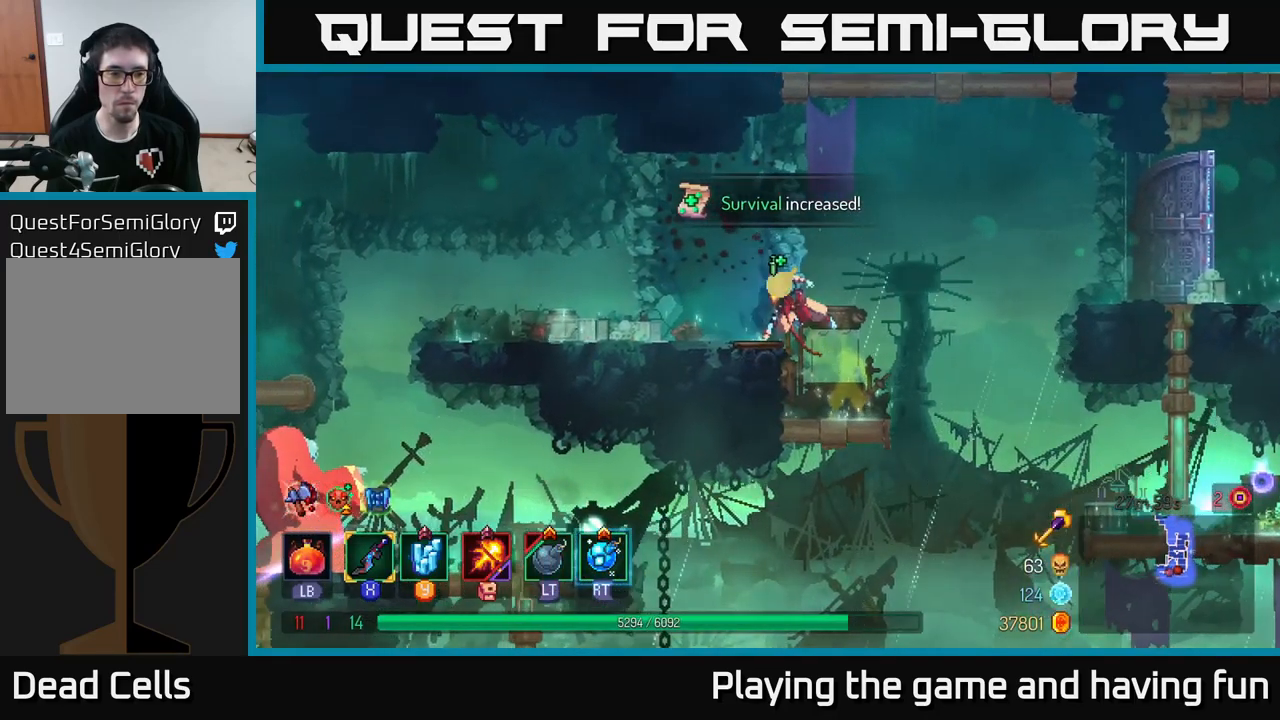
{"buttons": ["R2"], "left_stick": "left", "right_stick": "center", "events": [[117, "B", "up"], [467, "R2", "down"]]}
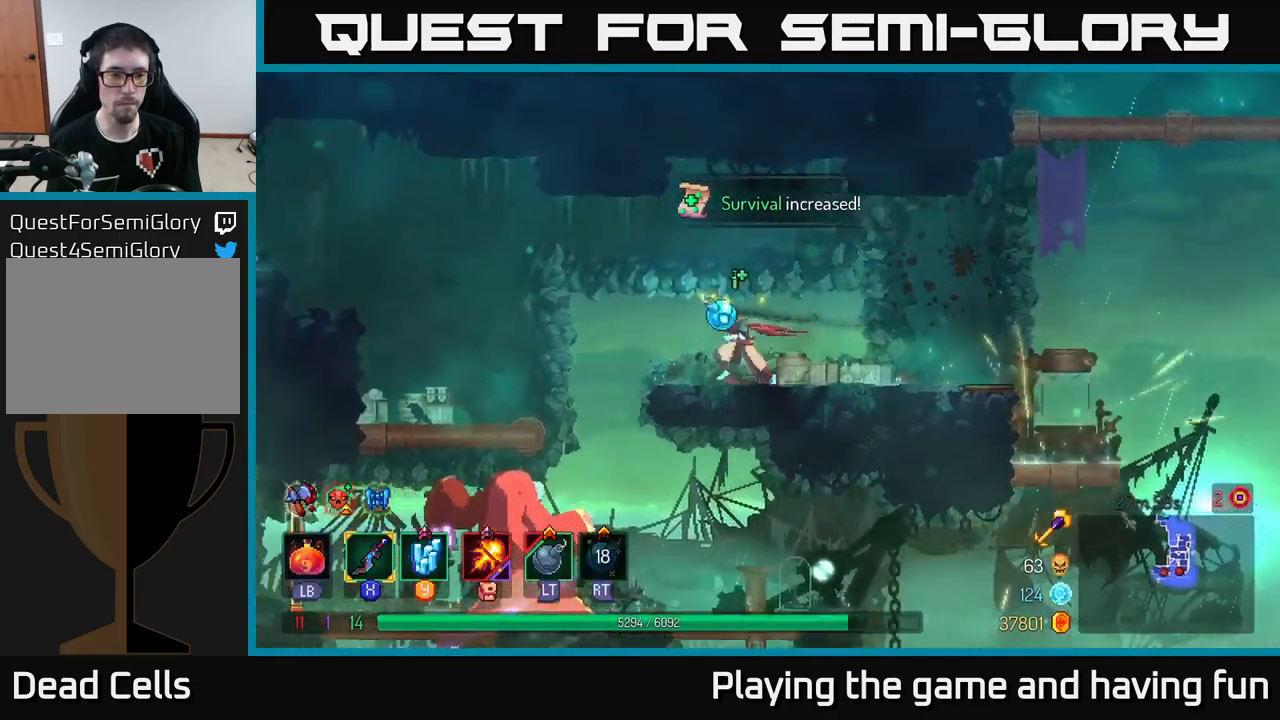
{"buttons": ["A"], "left_stick": "down", "right_stick": "center", "events": [[34, "R2", "up"], [334, "left_stick", "down"], [384, "A", "down"], [450, "A", "up"], [484, "A", "down"]]}
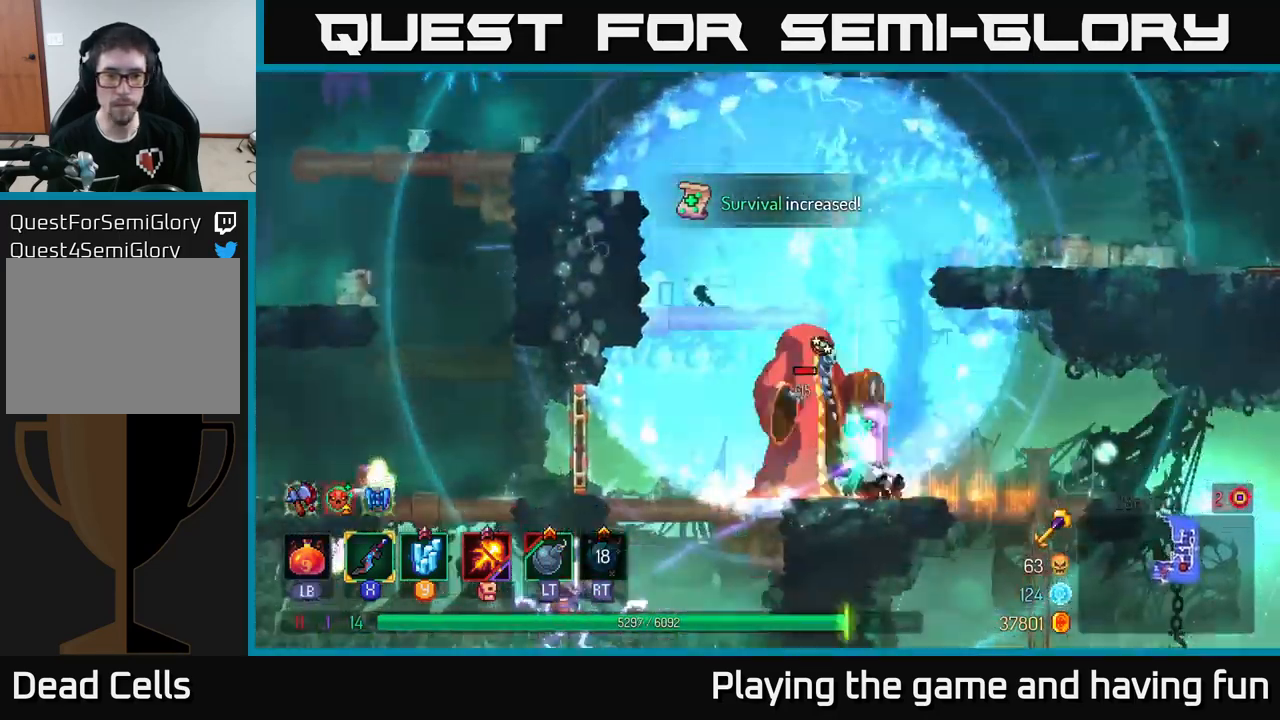
{"buttons": ["X"], "left_stick": "left", "right_stick": "center", "events": [[67, "A", "up"], [234, "left_stick", "left"], [334, "X", "down"], [417, "X", "up"], [467, "X", "down"]]}
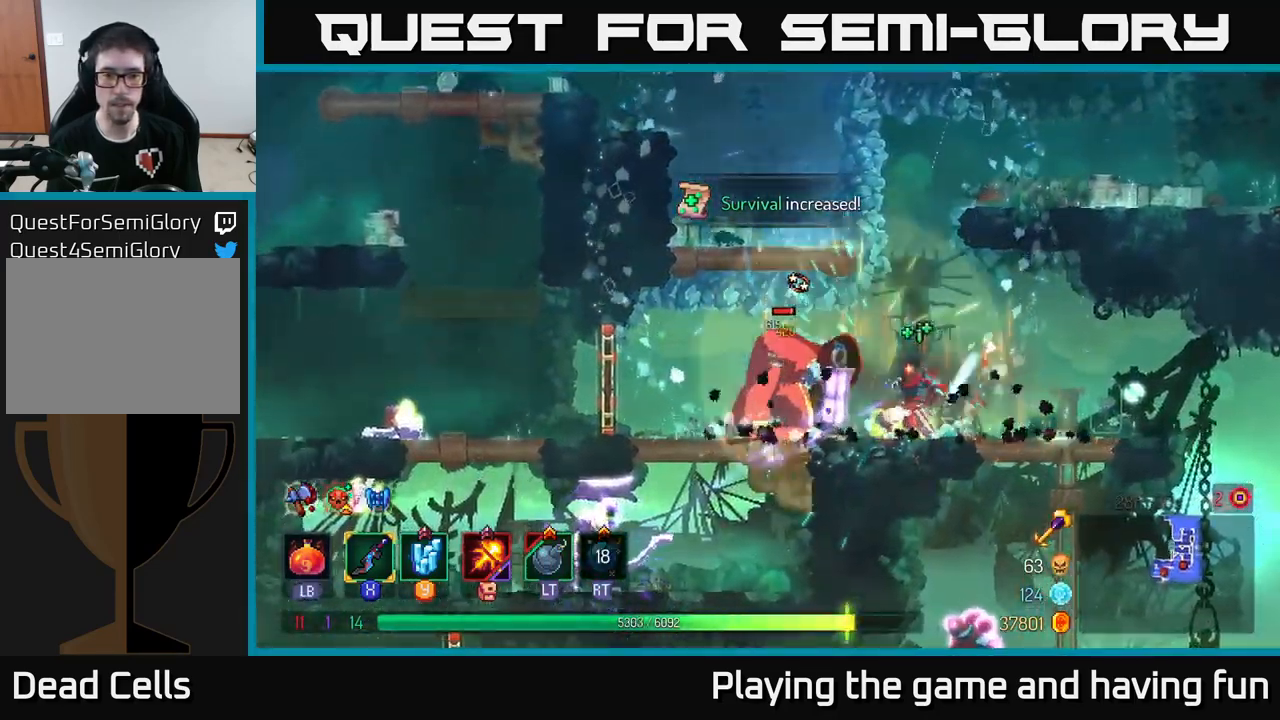
{"buttons": ["X"], "left_stick": "left", "right_stick": "center", "events": [[67, "X", "up"], [134, "X", "down"], [217, "X", "up"], [284, "X", "down"], [367, "X", "up"], [484, "X", "down"]]}
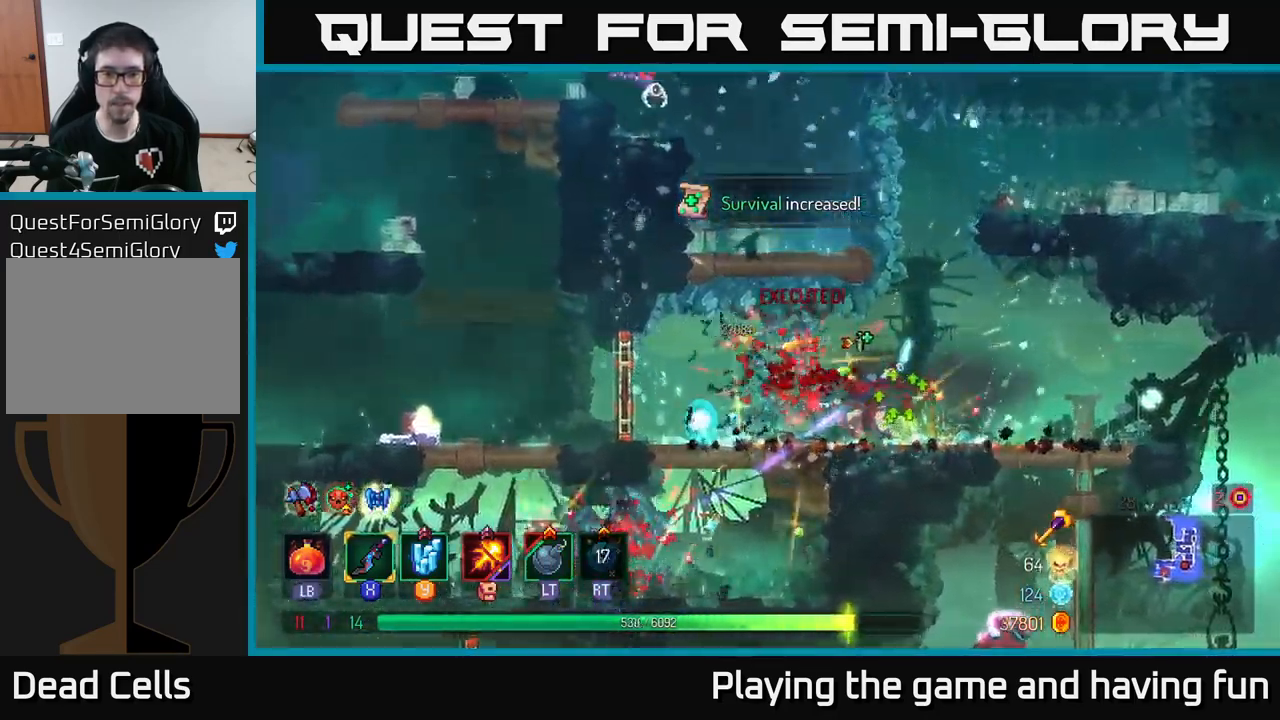
{"buttons": [], "left_stick": "left", "right_stick": "center", "events": [[34, "X", "up"], [184, "B", "down"], [300, "B", "up"]]}
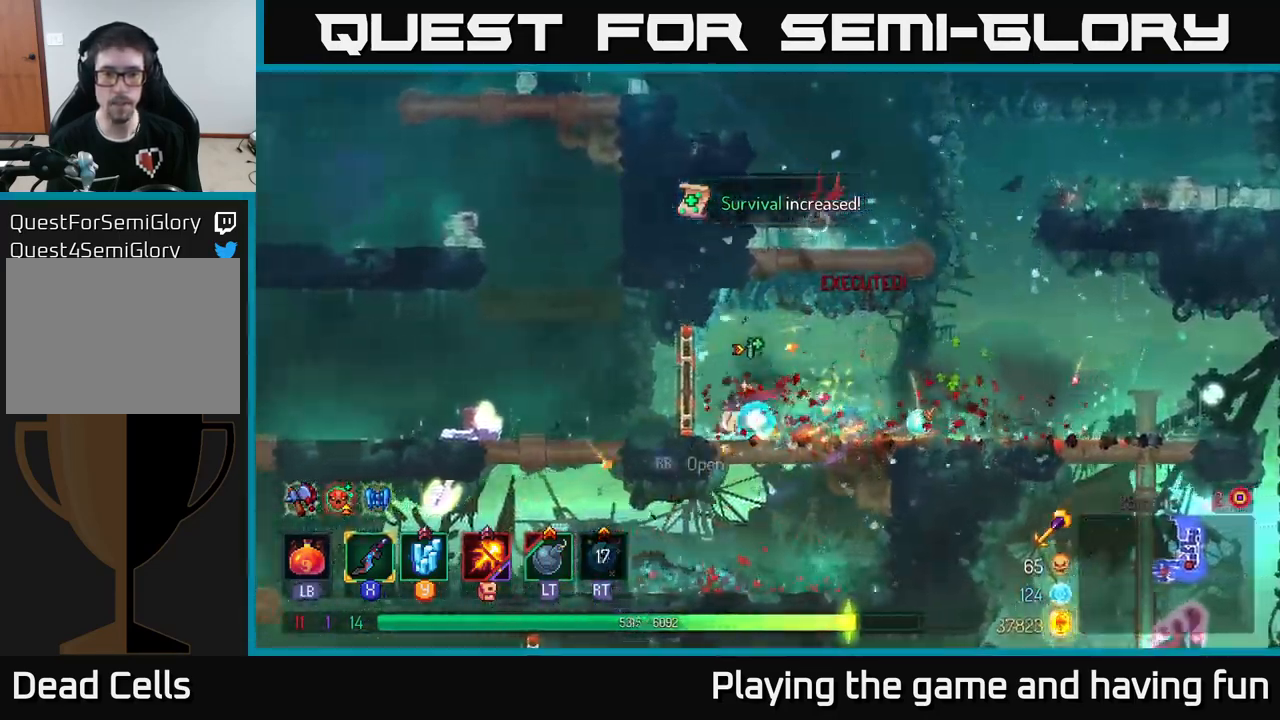
{"buttons": [], "left_stick": "left", "right_stick": "center", "events": []}
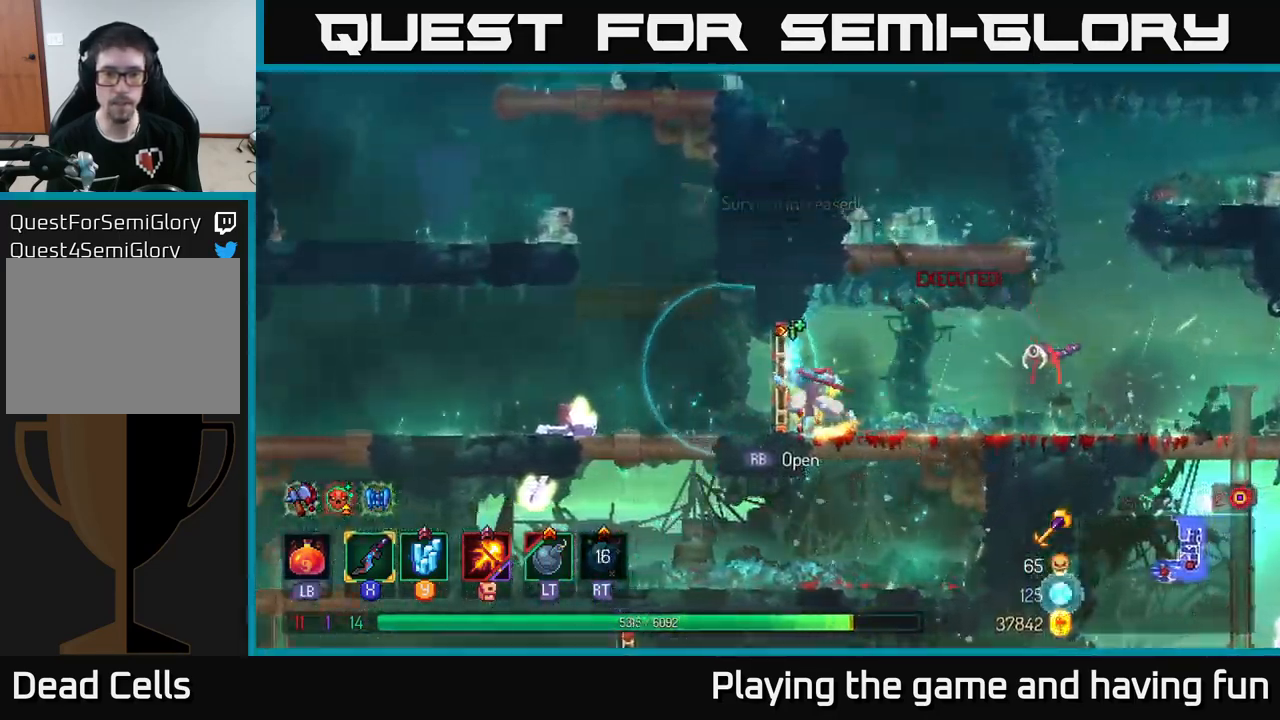
{"buttons": [], "left_stick": "up-left", "right_stick": "center", "events": [[34, "B", "down"], [150, "B", "up"], [467, "left_stick", "up-left"]]}
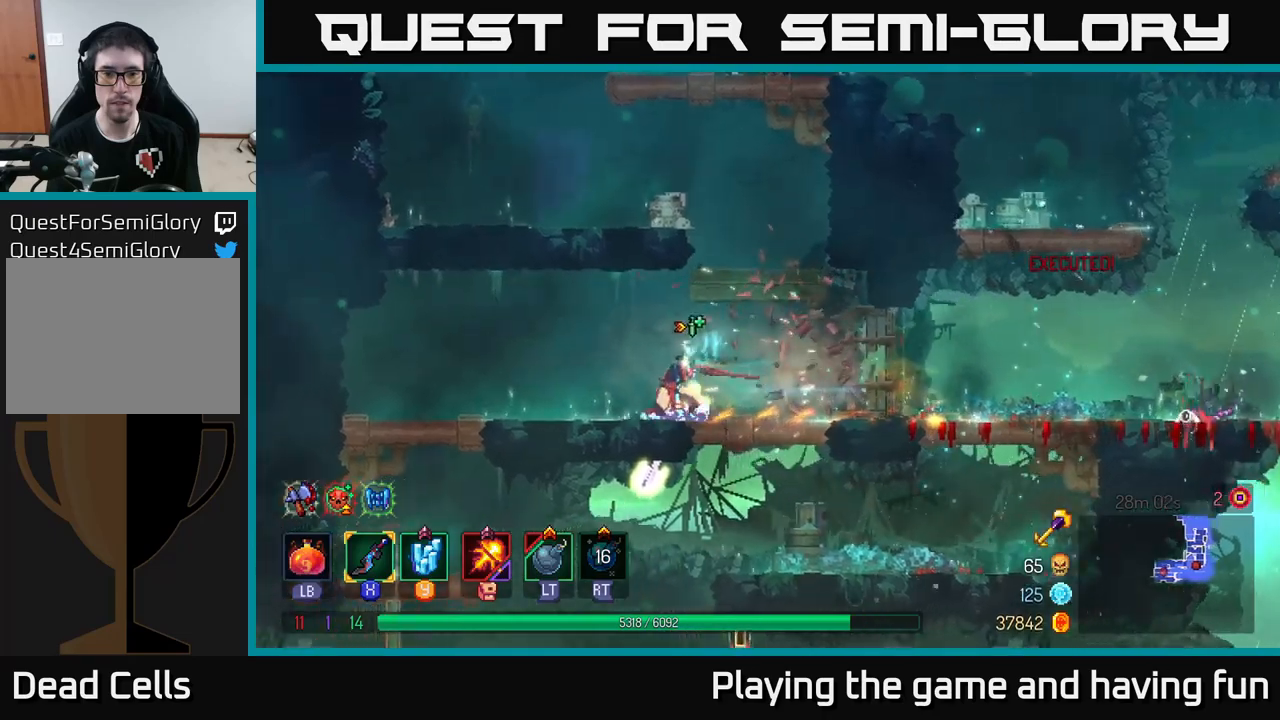
{"buttons": [], "left_stick": "right", "right_stick": "center", "events": [[133, "left_stick", "right"]]}
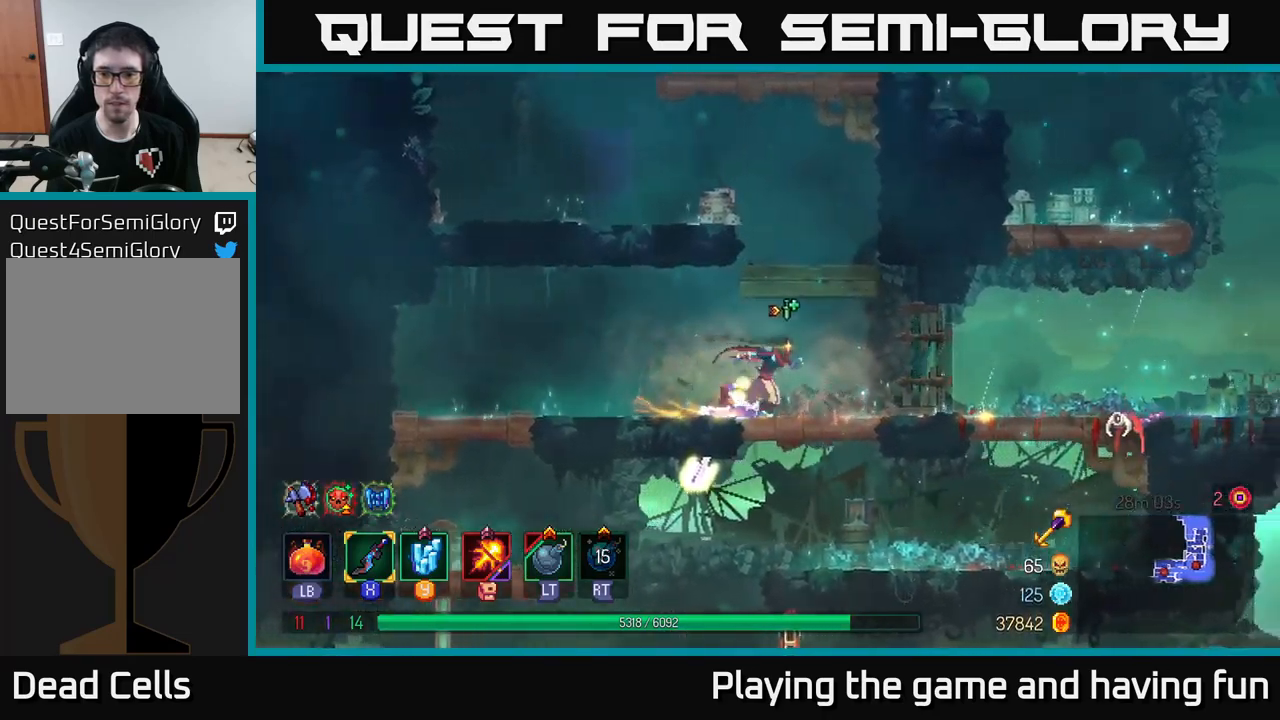
{"buttons": [], "left_stick": "right", "right_stick": "center", "events": [[317, "X", "down"], [383, "X", "up"]]}
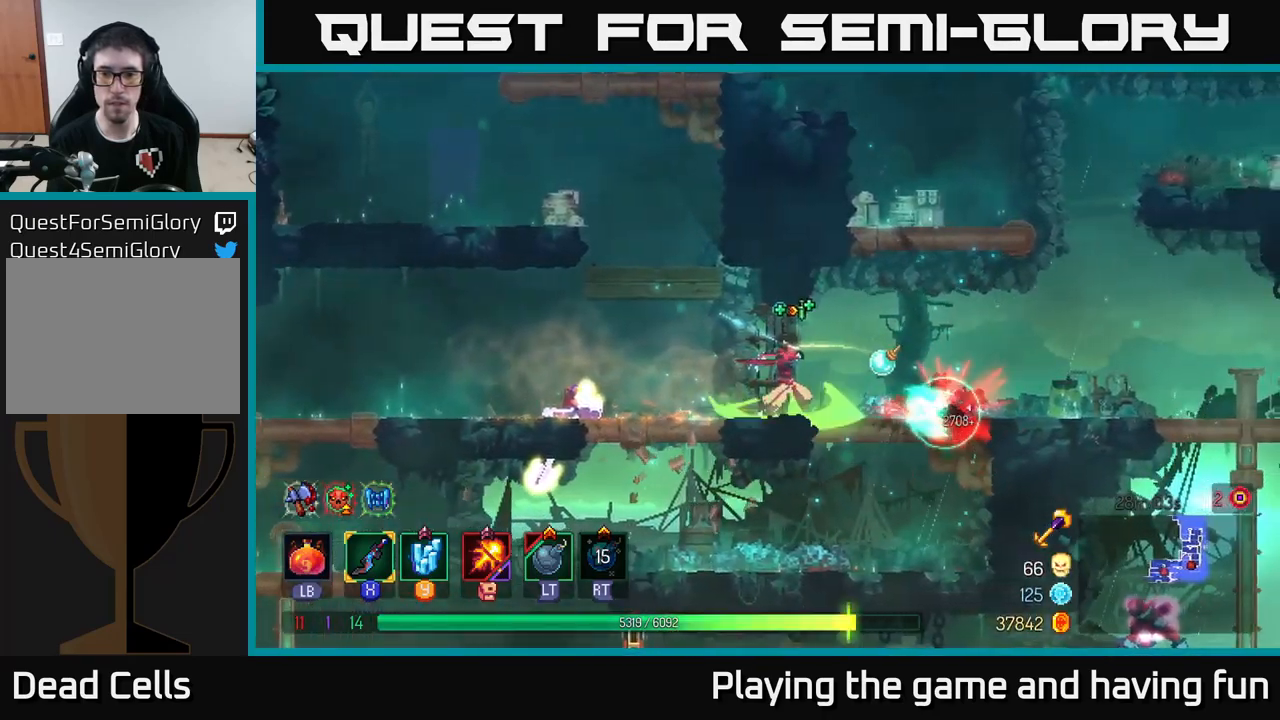
{"buttons": [], "left_stick": "right", "right_stick": "center", "events": [[300, "B", "down"], [400, "B", "up"]]}
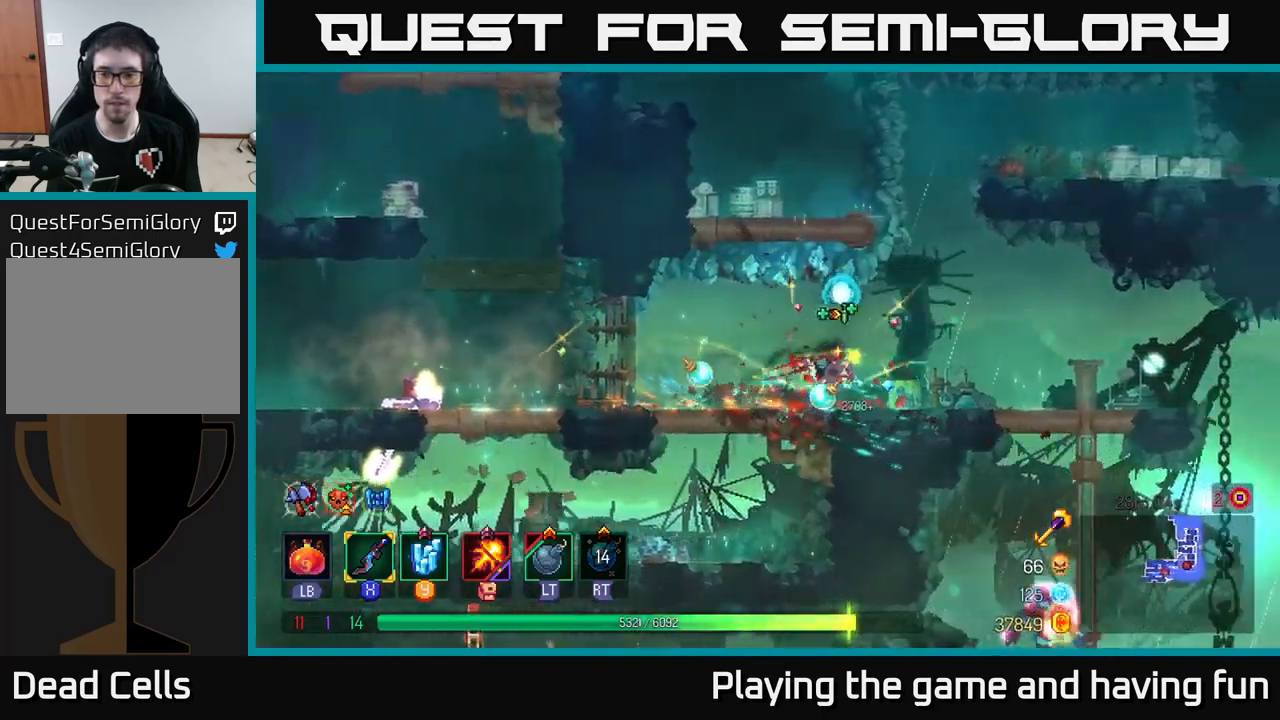
{"buttons": [], "left_stick": "down-right", "right_stick": "center", "events": [[483, "left_stick", "down-right"]]}
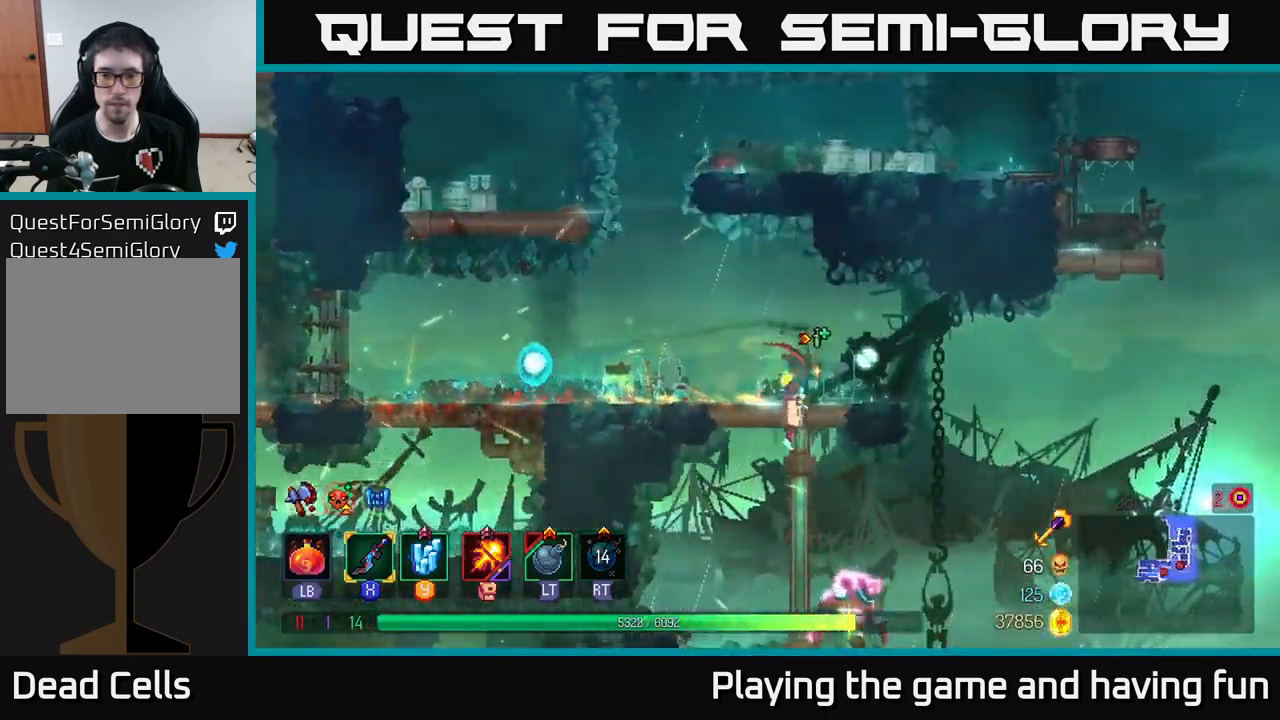
{"buttons": ["A"], "left_stick": "down-right", "right_stick": "center", "events": [[17, "left_stick", "down"], [33, "A", "down"], [67, "A", "up"], [133, "A", "down"], [200, "A", "up"], [433, "A", "down"], [483, "left_stick", "down-right"]]}
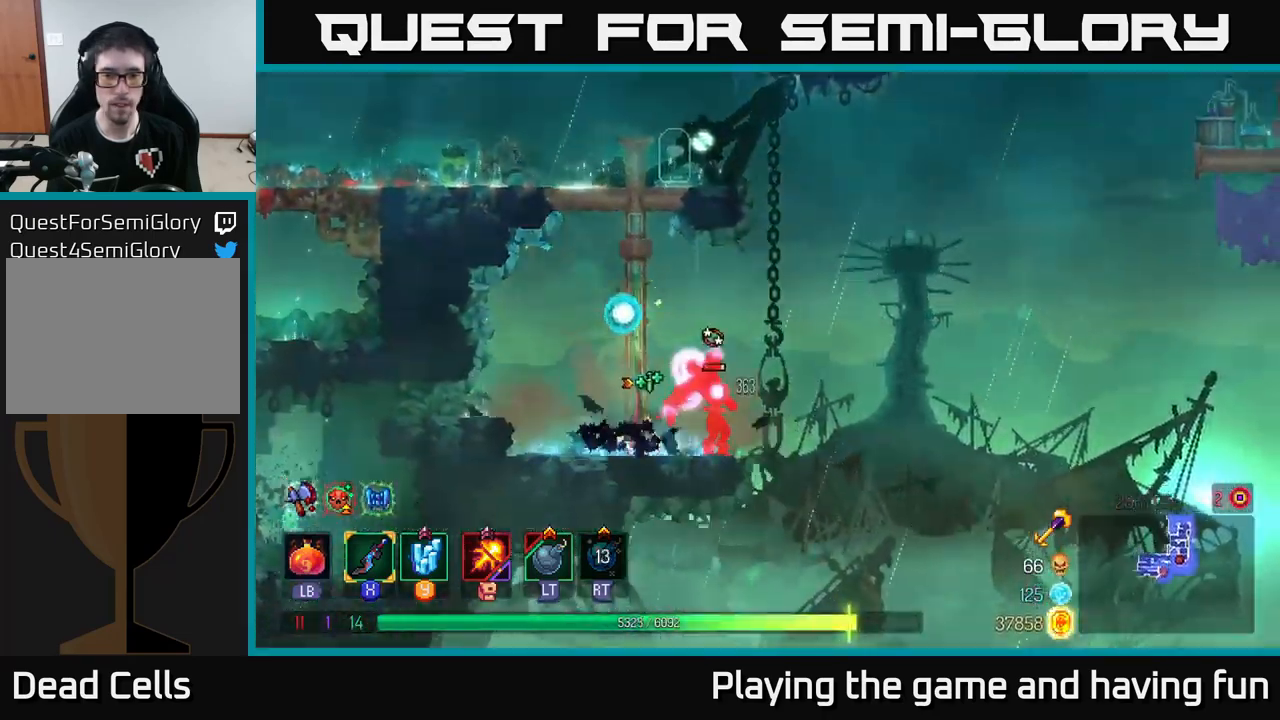
{"buttons": [], "left_stick": "center", "right_stick": "center", "events": [[33, "A", "up"], [167, "X", "down"], [183, "left_stick", "center"], [267, "X", "up"], [333, "left_stick", "right"], [367, "X", "down"], [433, "X", "up"], [500, "left_stick", "center"]]}
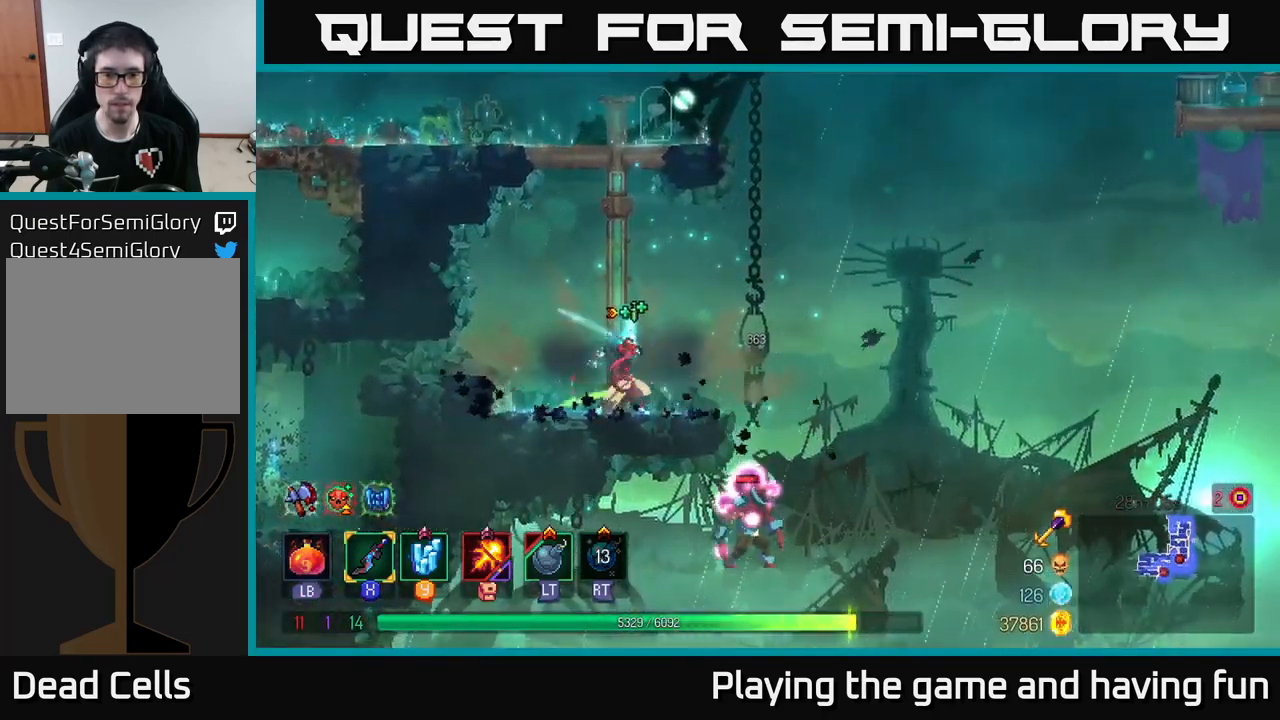
{"buttons": [], "left_stick": "up", "right_stick": "center", "events": [[367, "left_stick", "up"]]}
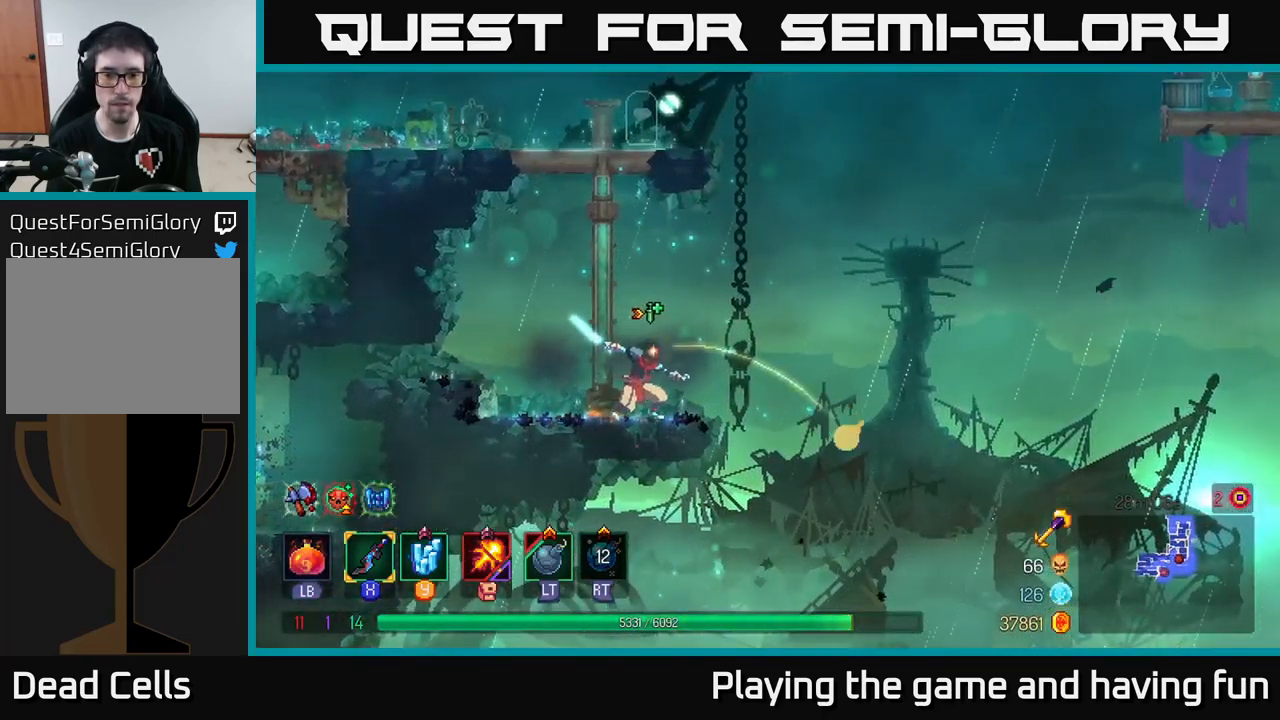
{"buttons": [], "left_stick": "up", "right_stick": "center", "events": [[217, "left_stick", "up-left"], [367, "left_stick", "up"]]}
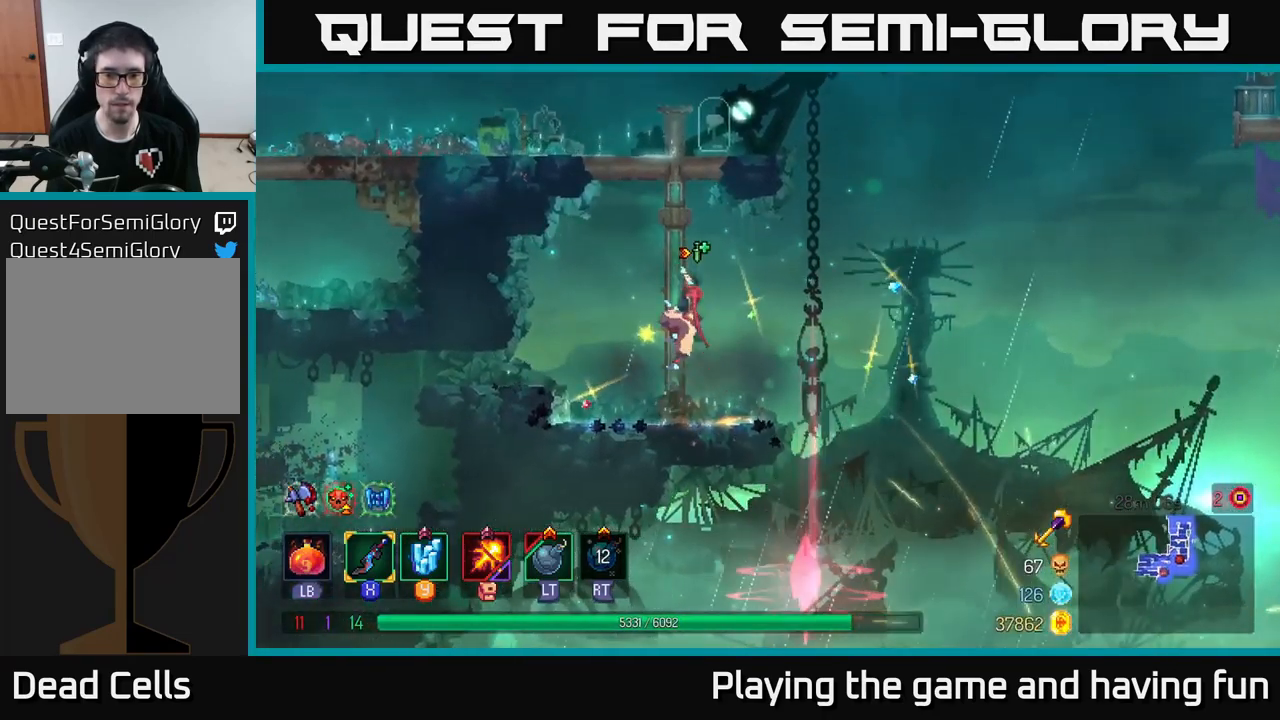
{"buttons": ["A"], "left_stick": "up", "right_stick": "center", "events": [[467, "A", "down"]]}
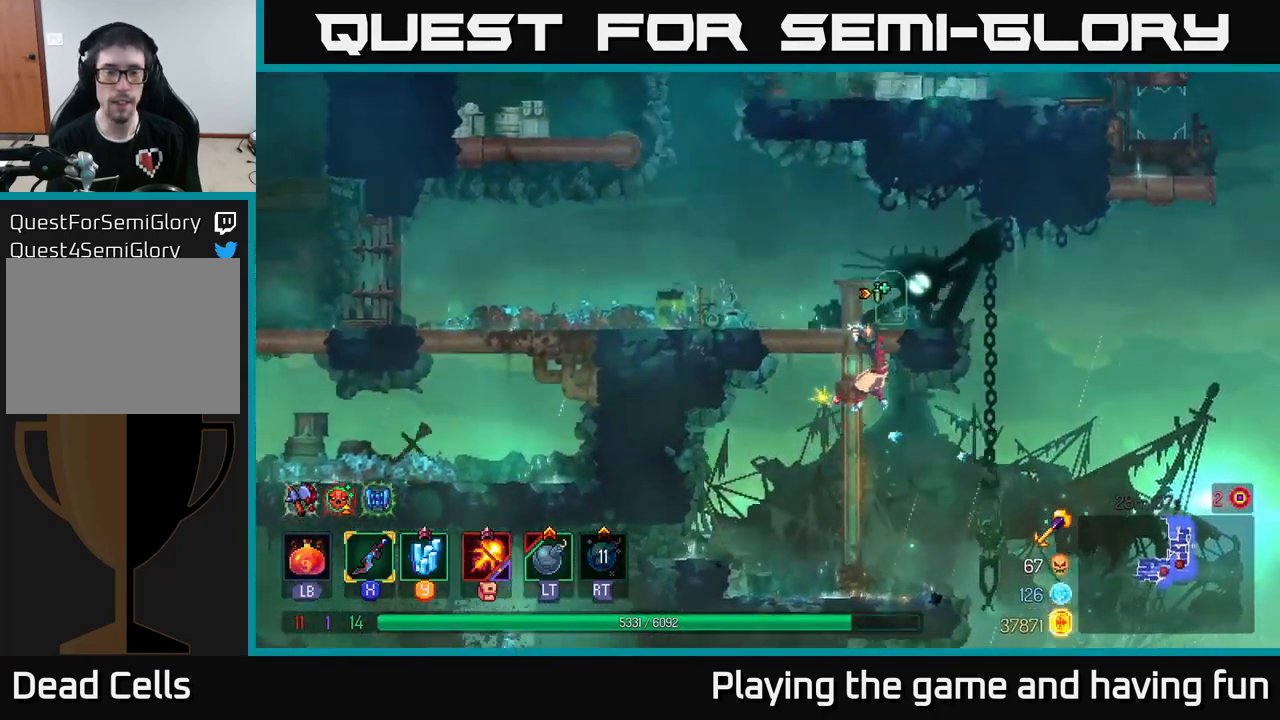
{"buttons": [], "left_stick": "left", "right_stick": "center", "events": [[67, "A", "up"], [83, "left_stick", "up-left"], [283, "left_stick", "center"], [416, "A", "down"], [416, "left_stick", "left"], [499, "A", "up"]]}
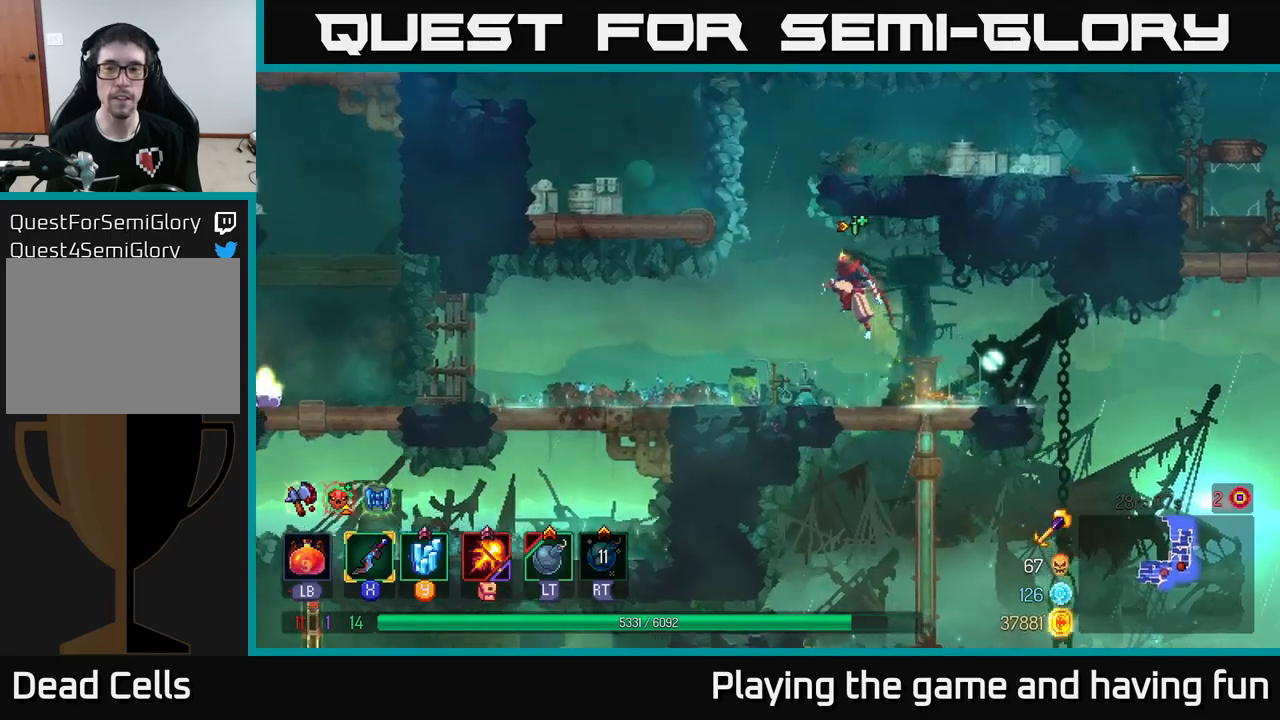
{"buttons": [], "left_stick": "left", "right_stick": "center", "events": [[217, "A", "down"], [317, "A", "up"]]}
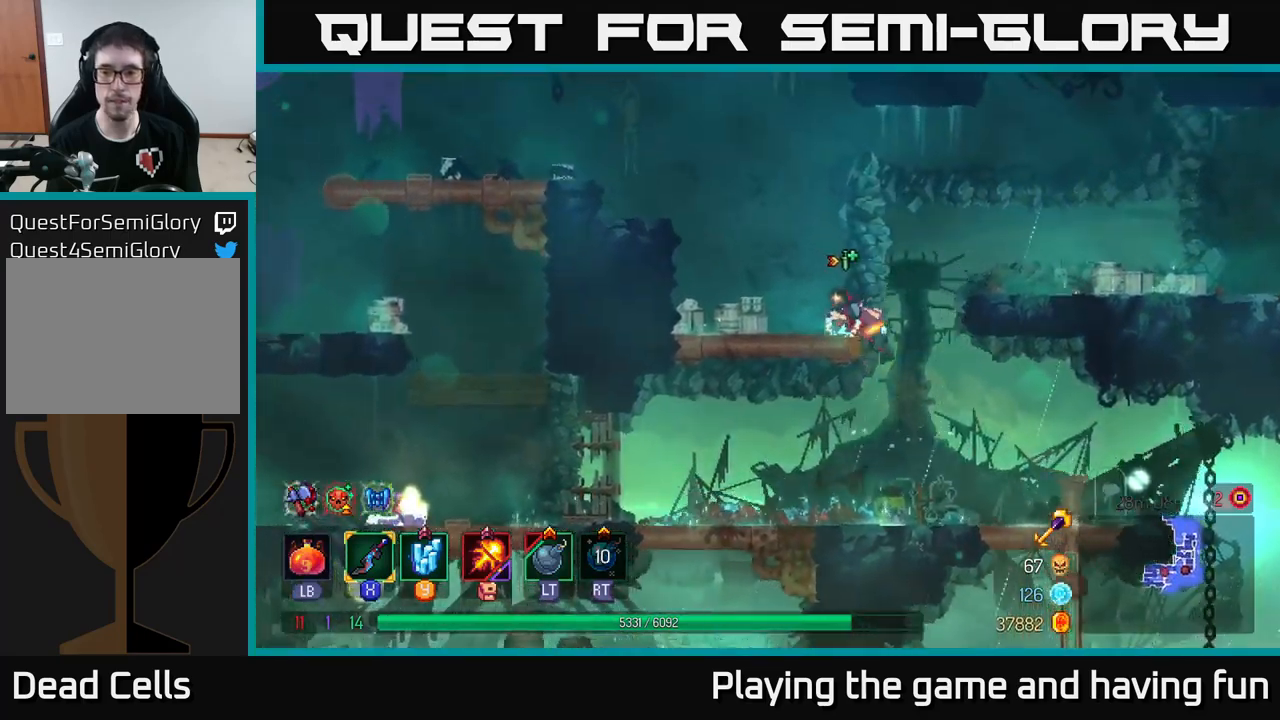
{"buttons": [], "left_stick": "left", "right_stick": "center", "events": [[167, "A", "down"], [267, "A", "up"]]}
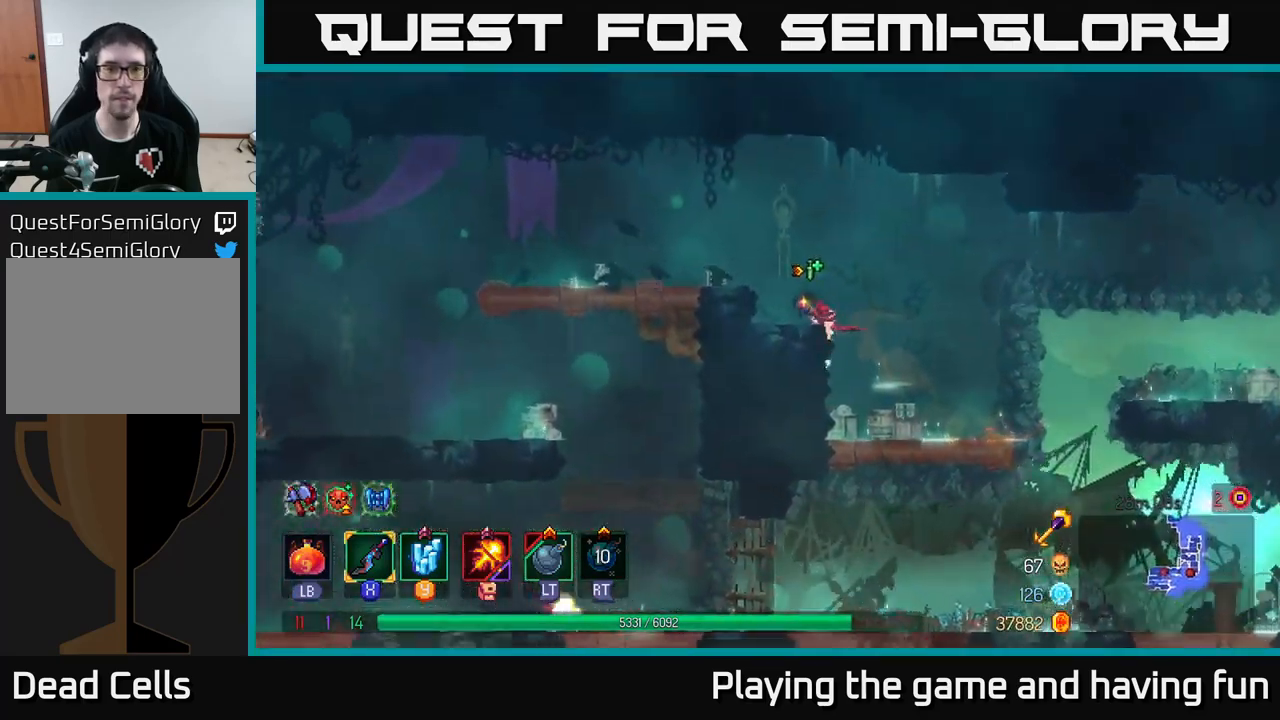
{"buttons": [], "left_stick": "left", "right_stick": "center", "events": [[117, "A", "down"], [233, "A", "up"]]}
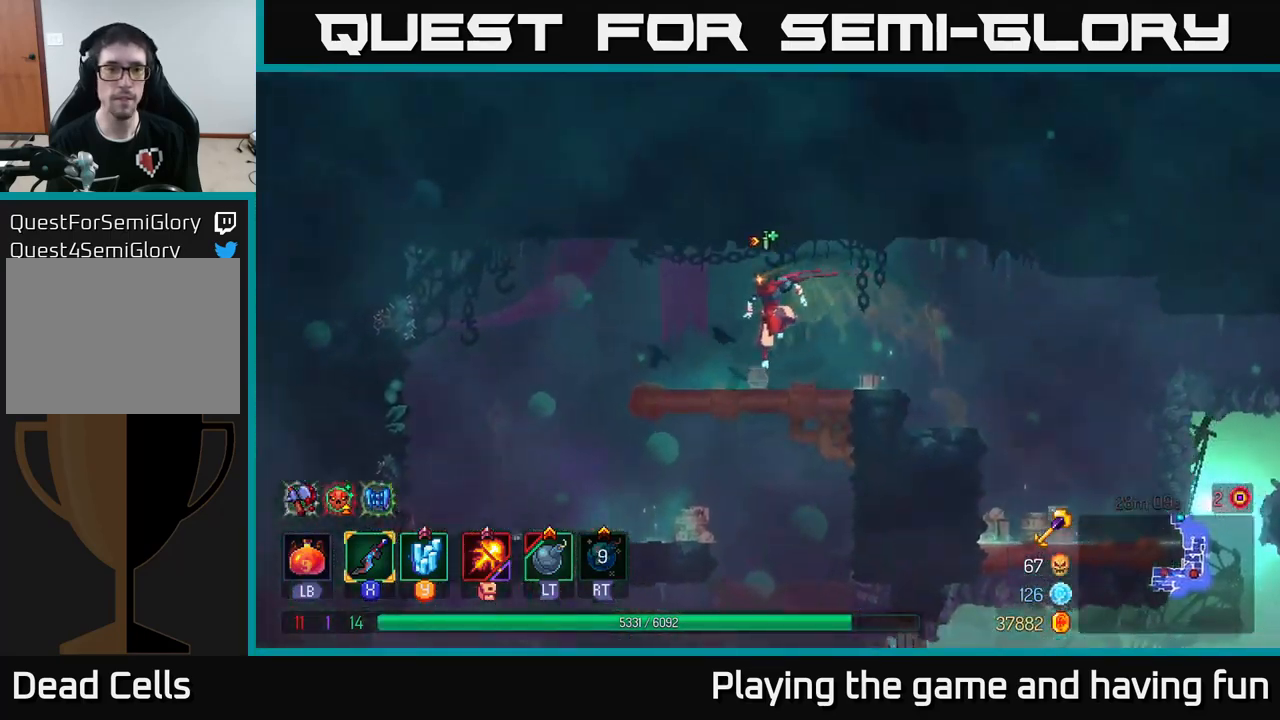
{"buttons": [], "left_stick": "right", "right_stick": "down", "events": [[50, "right_stick", "down"], [500, "left_stick", "right"]]}
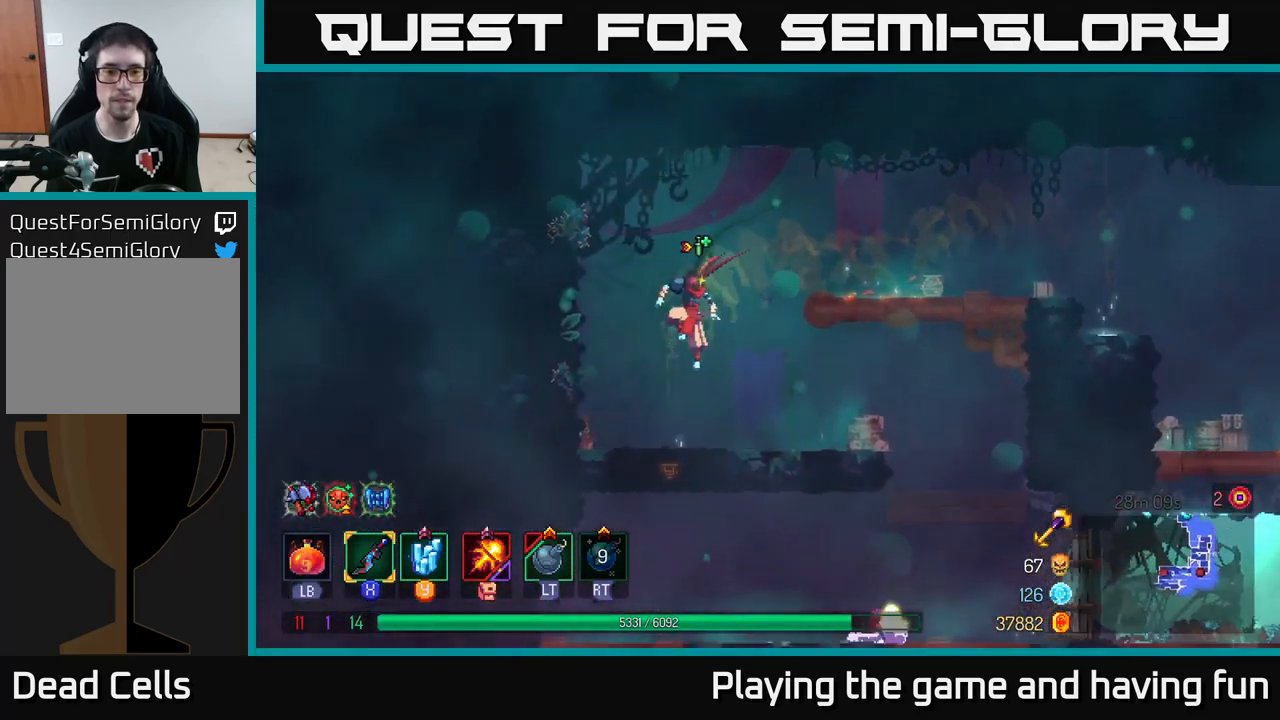
{"buttons": [], "left_stick": "left", "right_stick": "center", "events": [[450, "left_stick", "left"], [450, "right_stick", "center"]]}
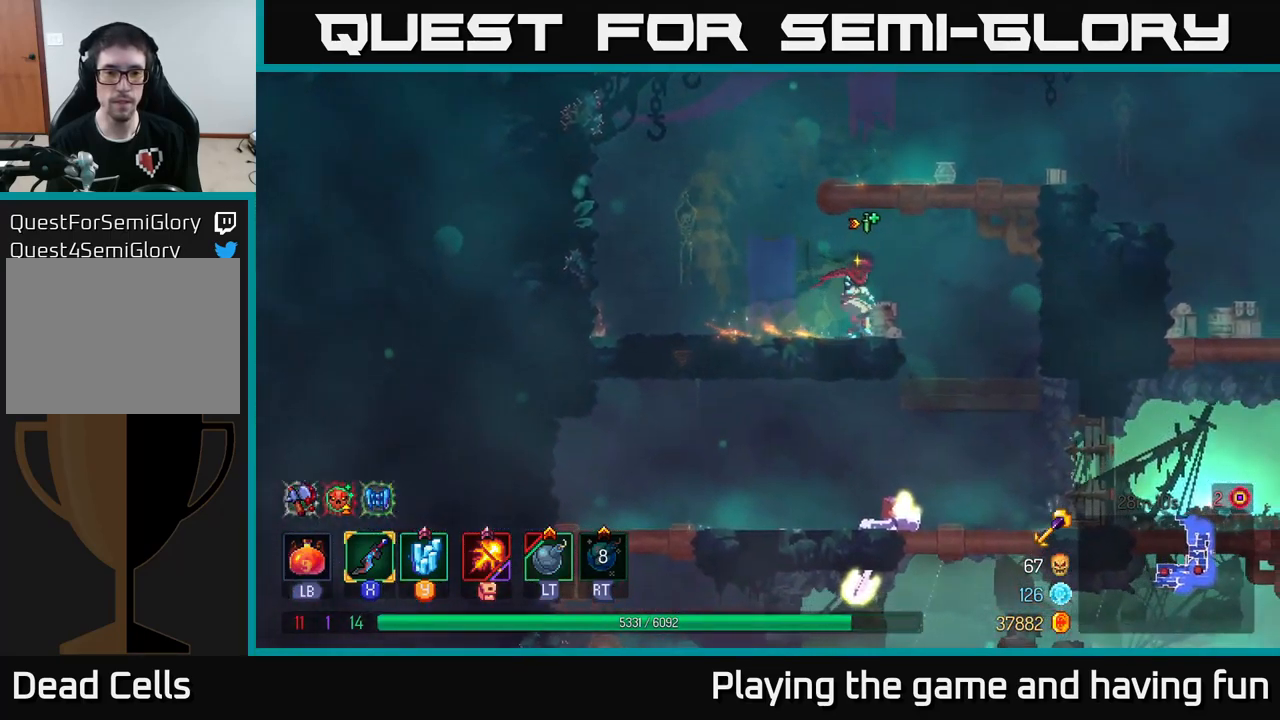
{"buttons": [], "left_stick": "down", "right_stick": "center", "events": [[150, "A", "down"], [250, "A", "up"], [350, "A", "down"], [417, "A", "up"], [500, "left_stick", "down"]]}
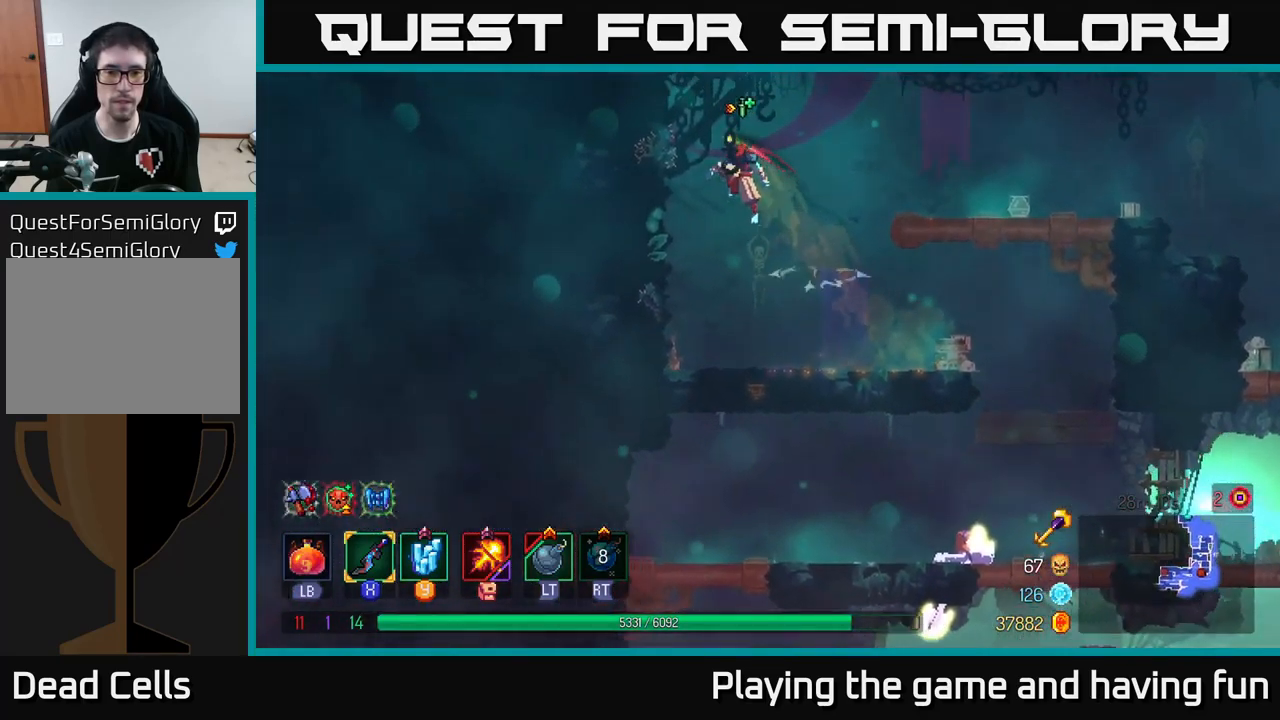
{"buttons": [], "left_stick": "down", "right_stick": "center", "events": [[33, "A", "down"], [117, "A", "up"], [200, "left_stick", "center"], [350, "left_stick", "down"]]}
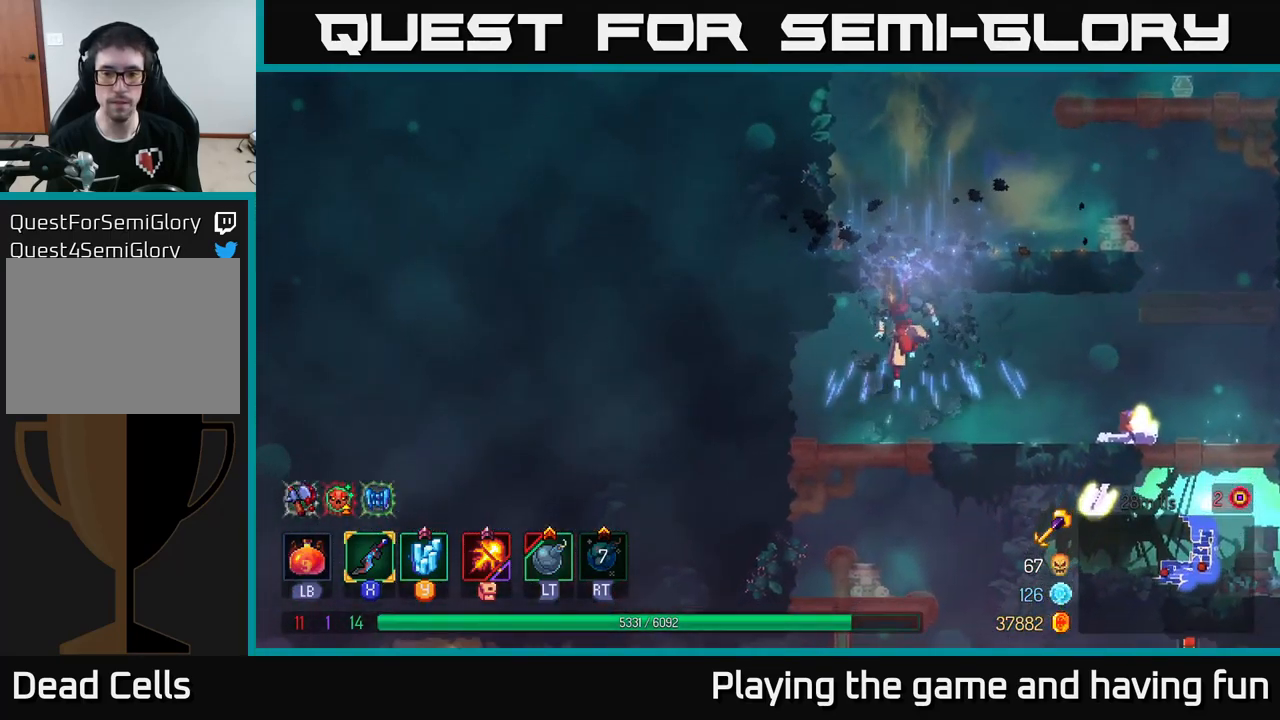
{"buttons": [], "left_stick": "down", "right_stick": "center", "events": [[333, "A", "down"], [433, "A", "up"]]}